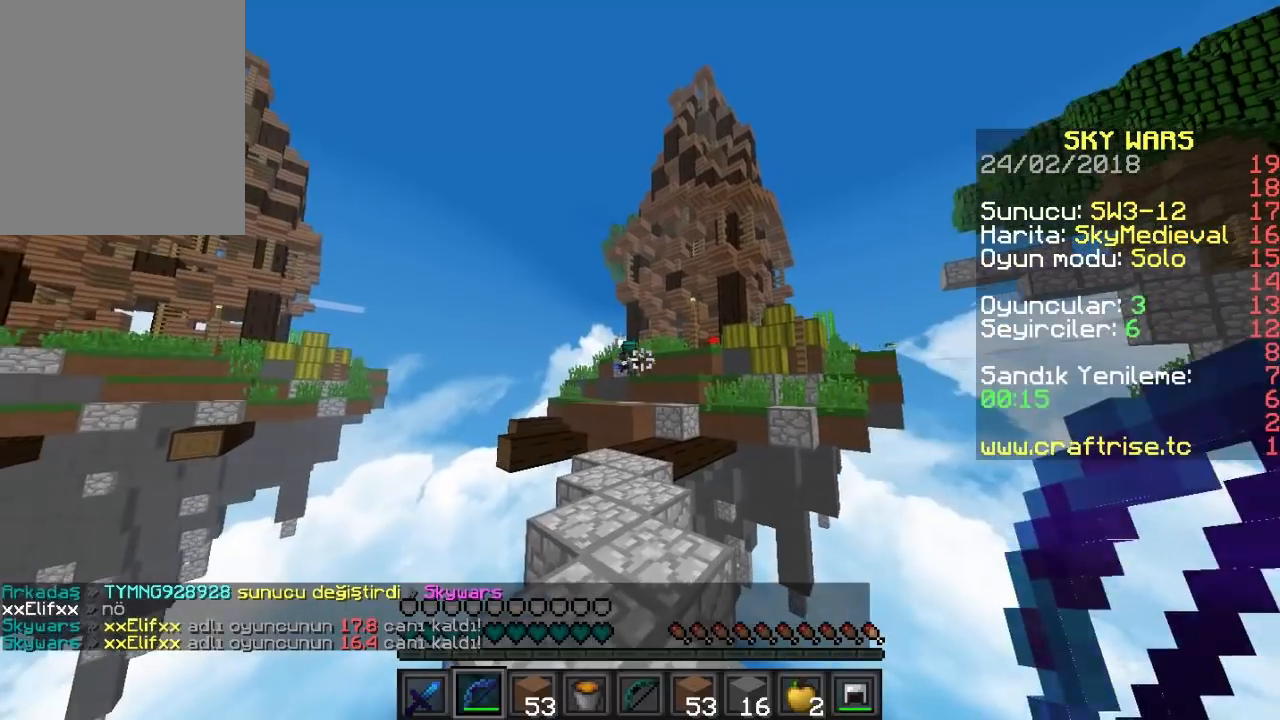
Gameplay with keyboard and mouse; each line is a JSON object with the keys and mouse buttons held at the frame after it. "events" lists presses ("down") and releases ("up") of "a", "d", "s", "w", "mouse_left" and "mouse_right" between this image and that frame as [ms after this image, input, new state], when the widget could be followed in between. "mouse_left", "mouse_right" = the "left", "right" buttons of the "mouse" list. No other keys are recorded. Fast repeated clicks can show as one long hold. Mouse movement is not recorded.
{"keys": ["s"], "mouse": ["right"], "events": []}
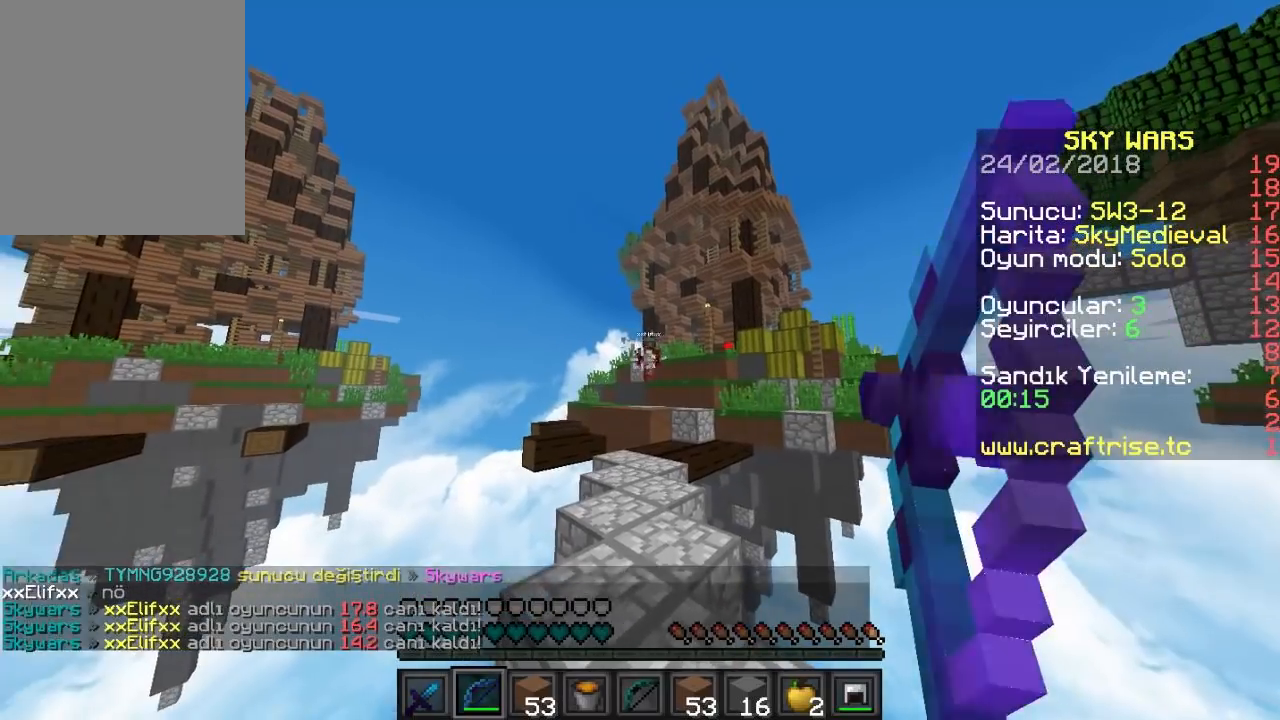
{"keys": ["s"], "mouse": ["right"], "events": [[167, "mouse_right", "up"], [233, "mouse_right", "down"]]}
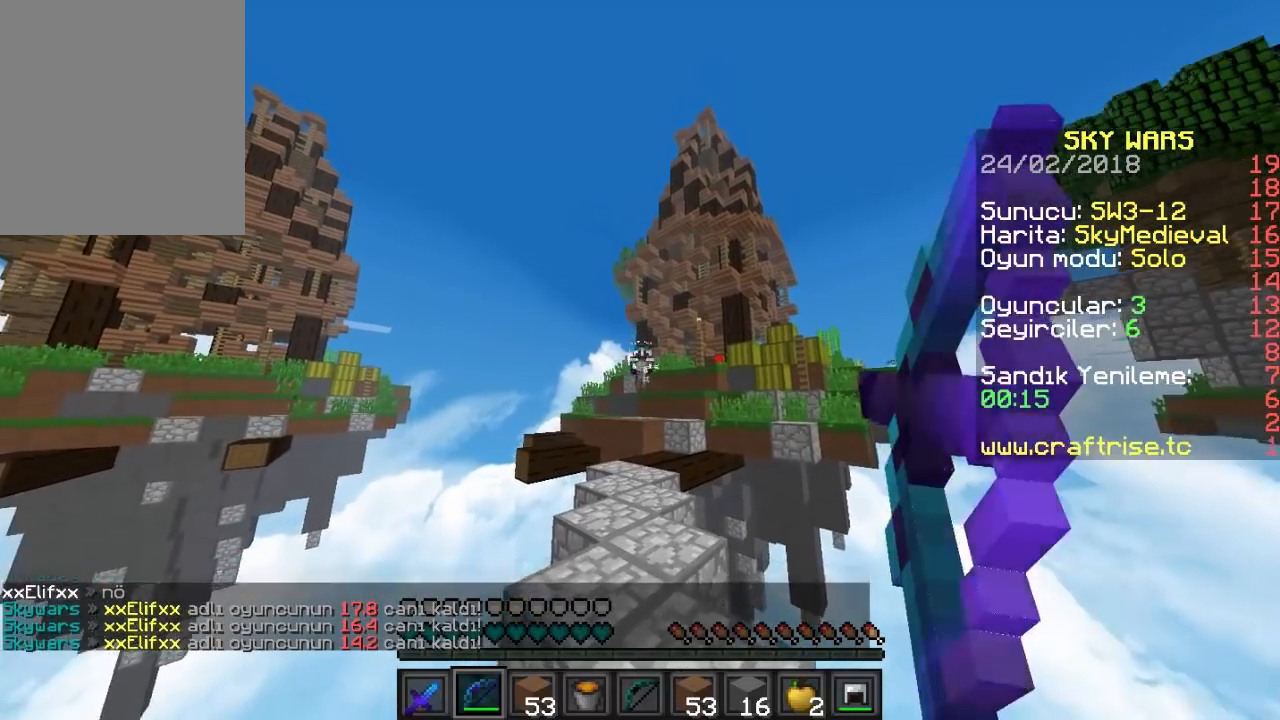
{"keys": ["s"], "mouse": ["right"], "events": []}
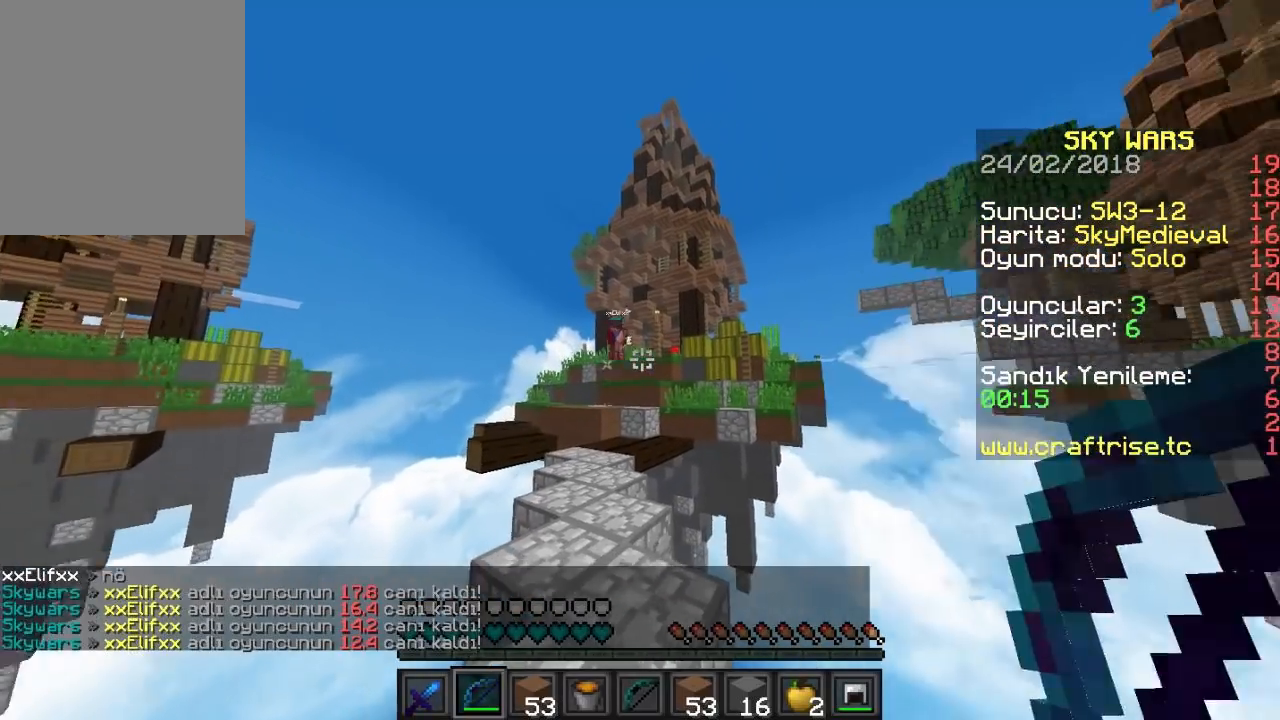
{"keys": [], "mouse": ["right"], "events": [[167, "s", "up"]]}
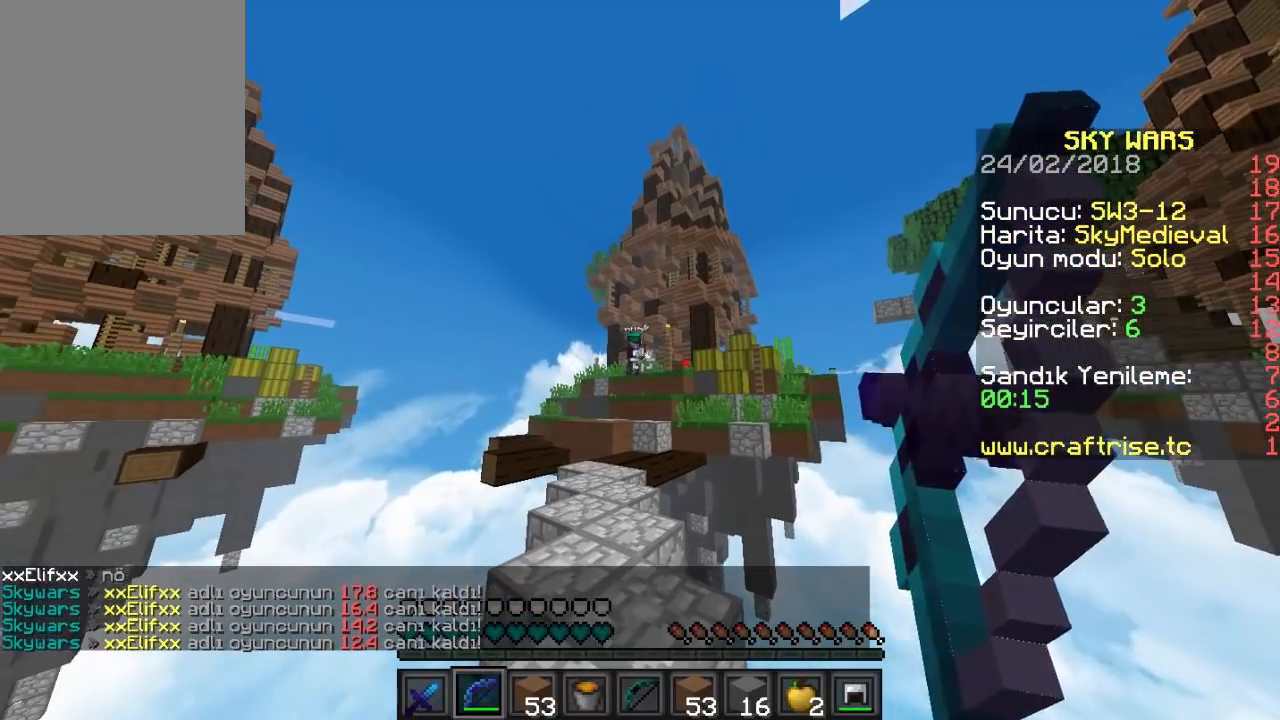
{"keys": [], "mouse": ["right"], "events": [[33, "mouse_right", "up"], [200, "mouse_right", "down"]]}
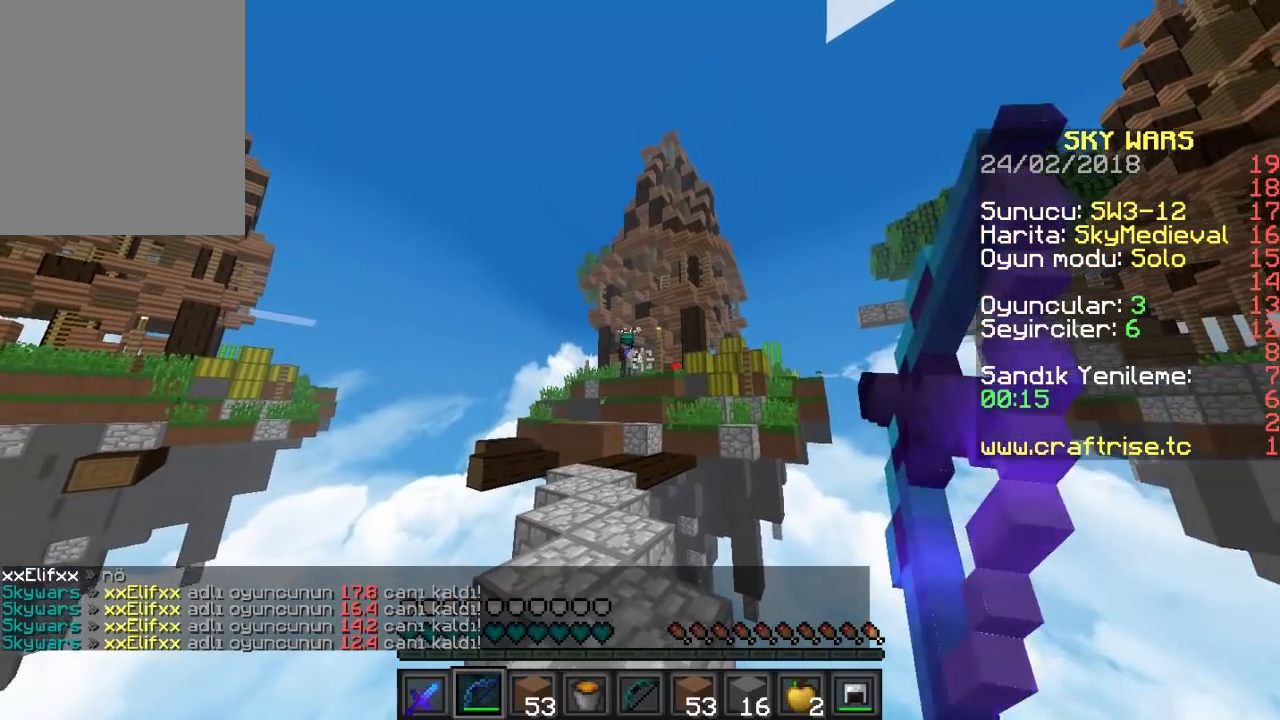
{"keys": [], "mouse": [], "events": [[400, "mouse_right", "up"]]}
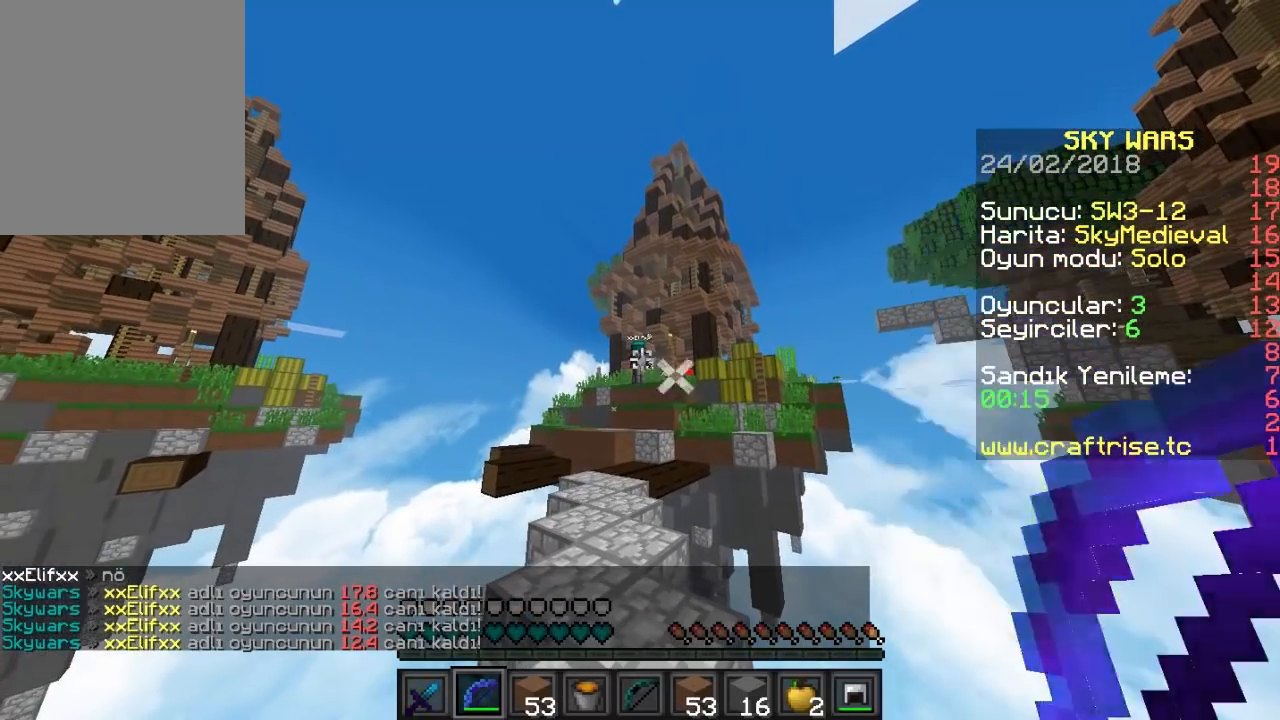
{"keys": ["w"], "mouse": ["right"], "events": [[33, "mouse_right", "down"], [500, "w", "down"]]}
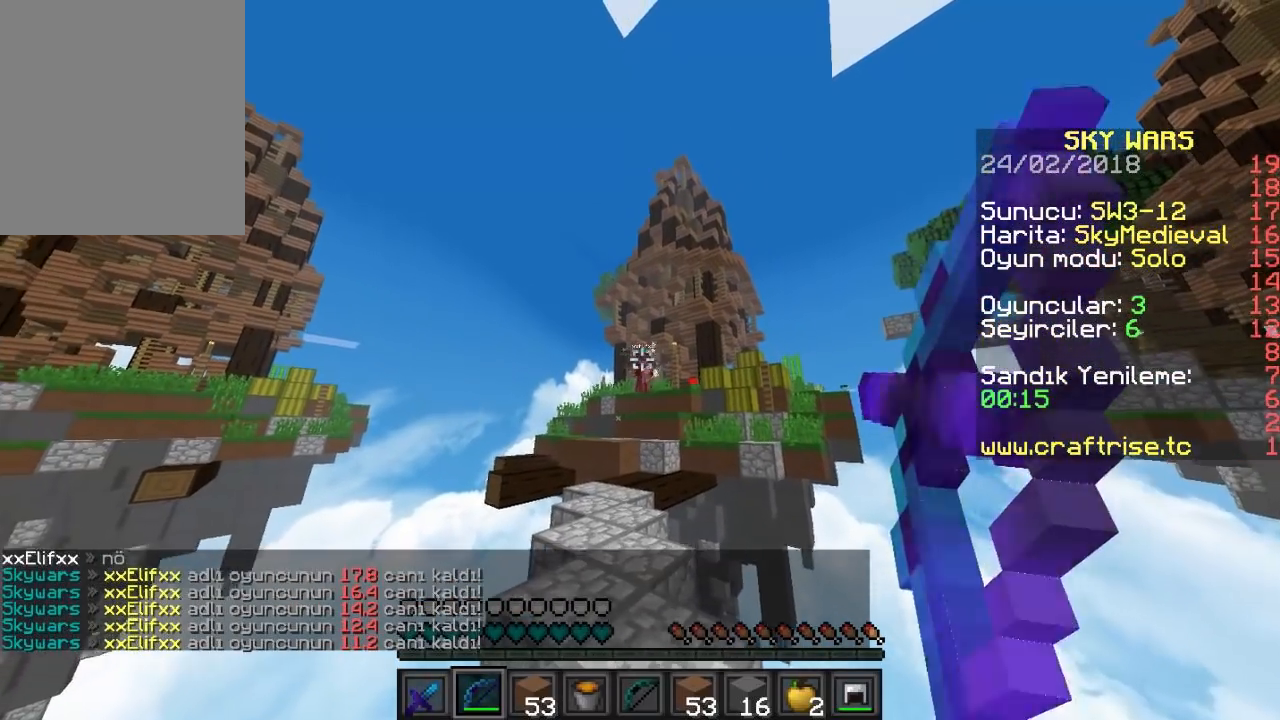
{"keys": ["w"], "mouse": [], "events": [[433, "mouse_right", "up"]]}
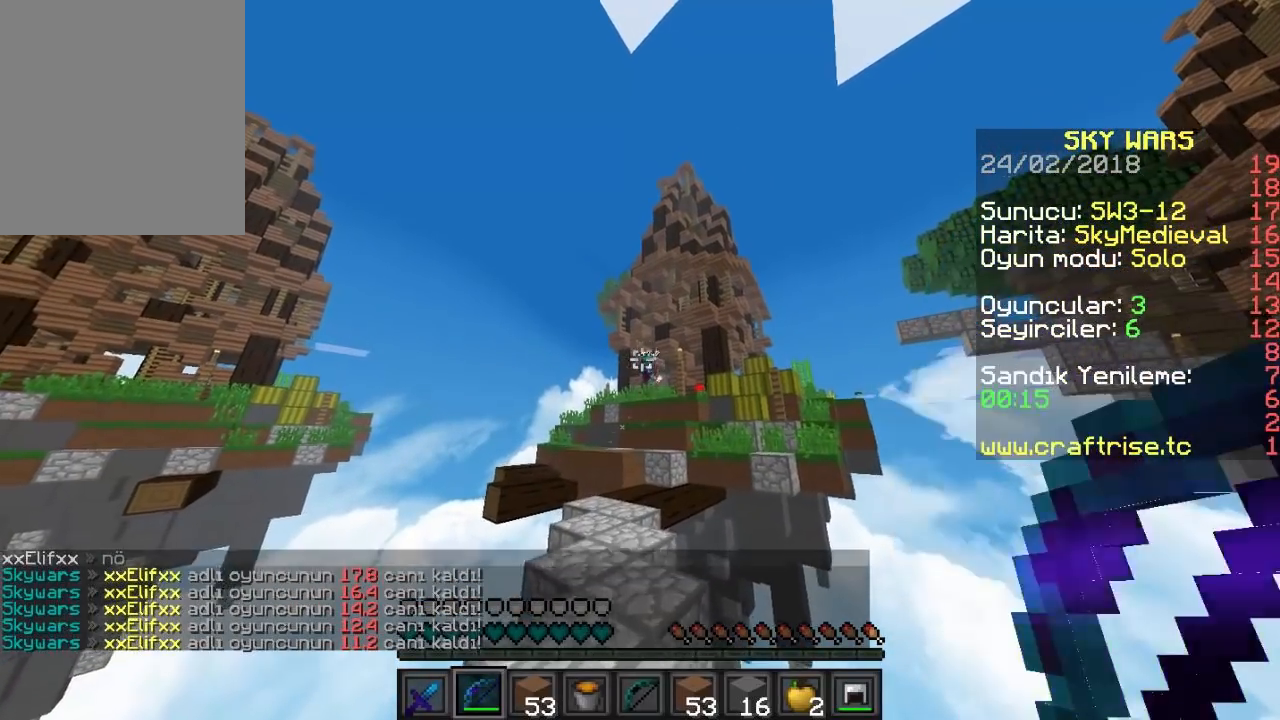
{"keys": ["w"], "mouse": [], "events": []}
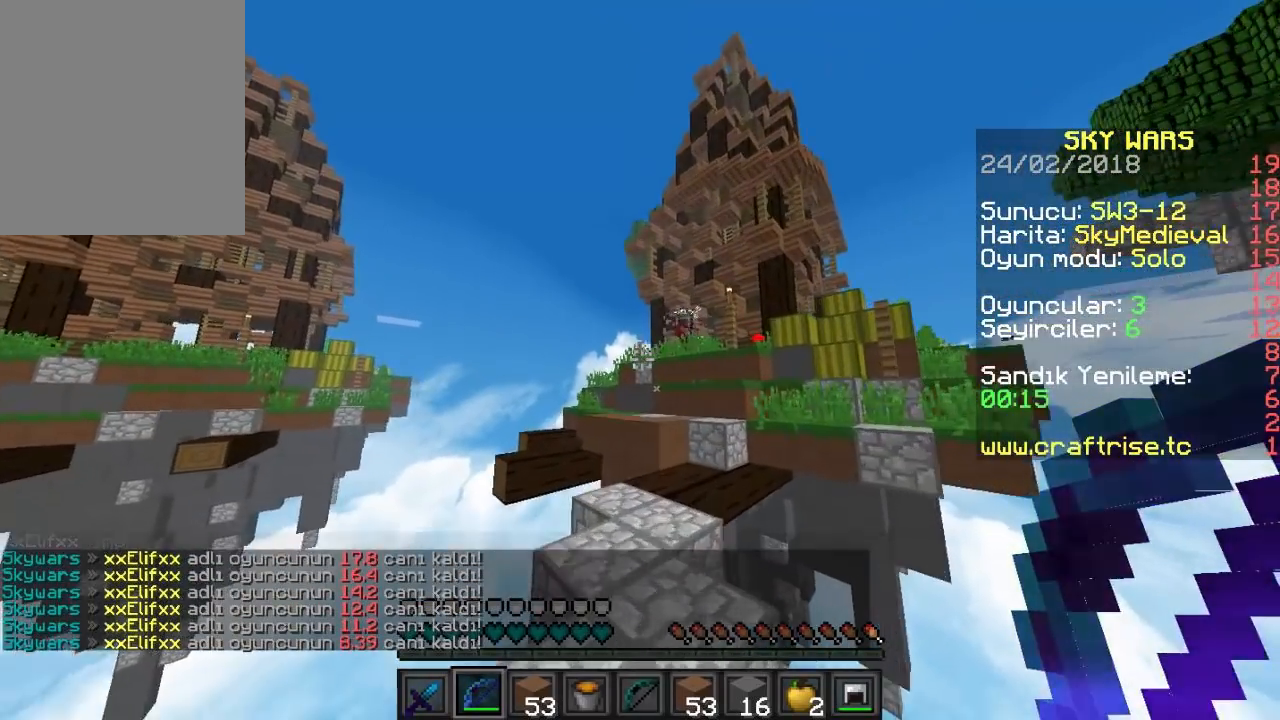
{"keys": ["w"], "mouse": [], "events": []}
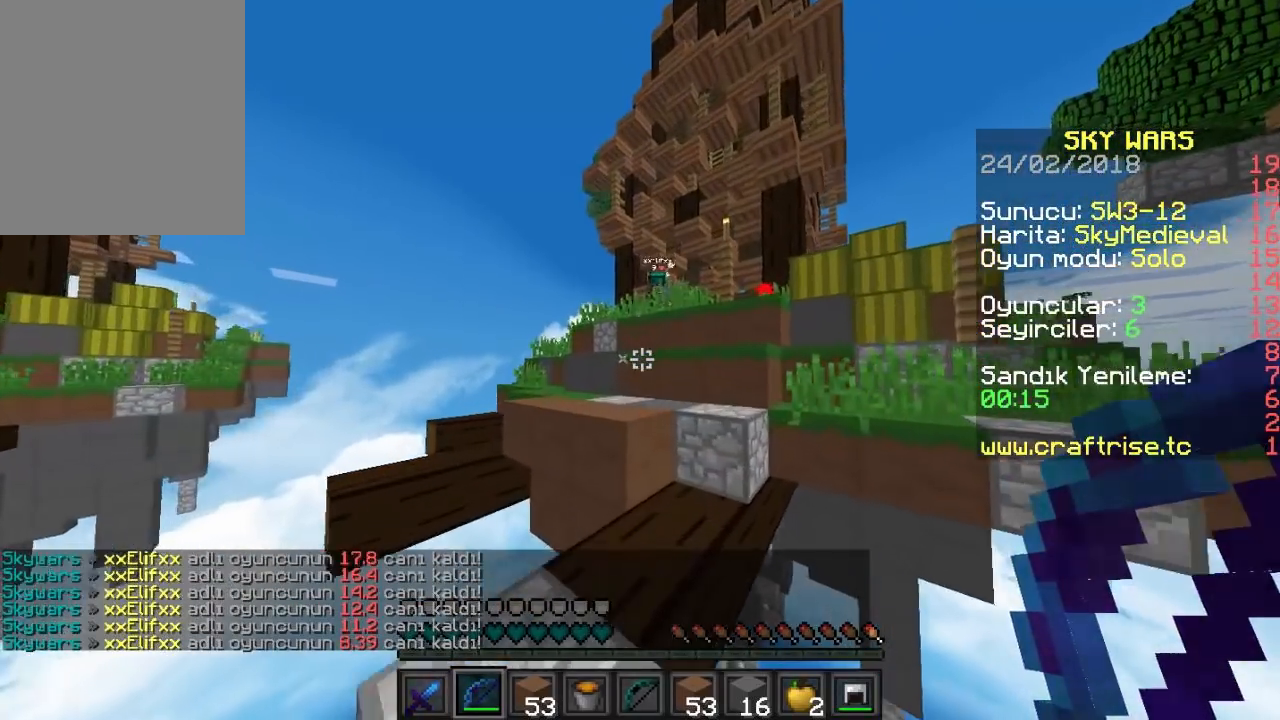
{"keys": ["w"], "mouse": [], "events": []}
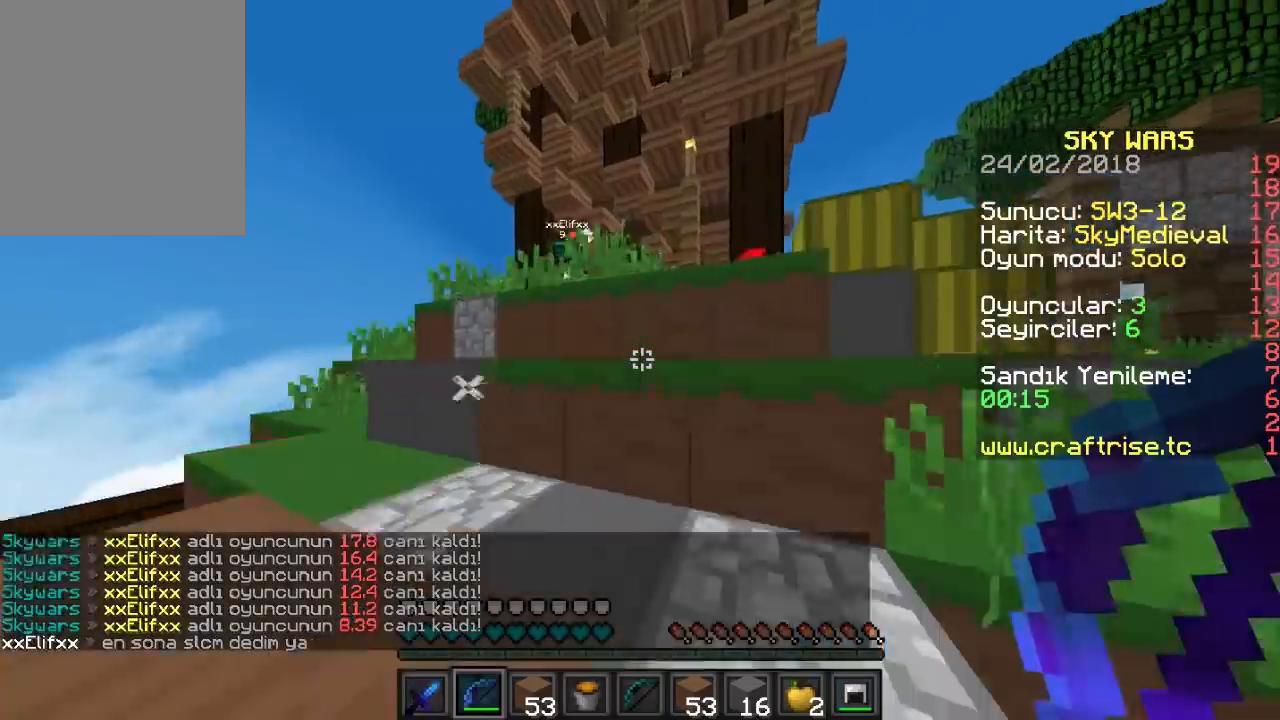
{"keys": ["w"], "mouse": [], "events": []}
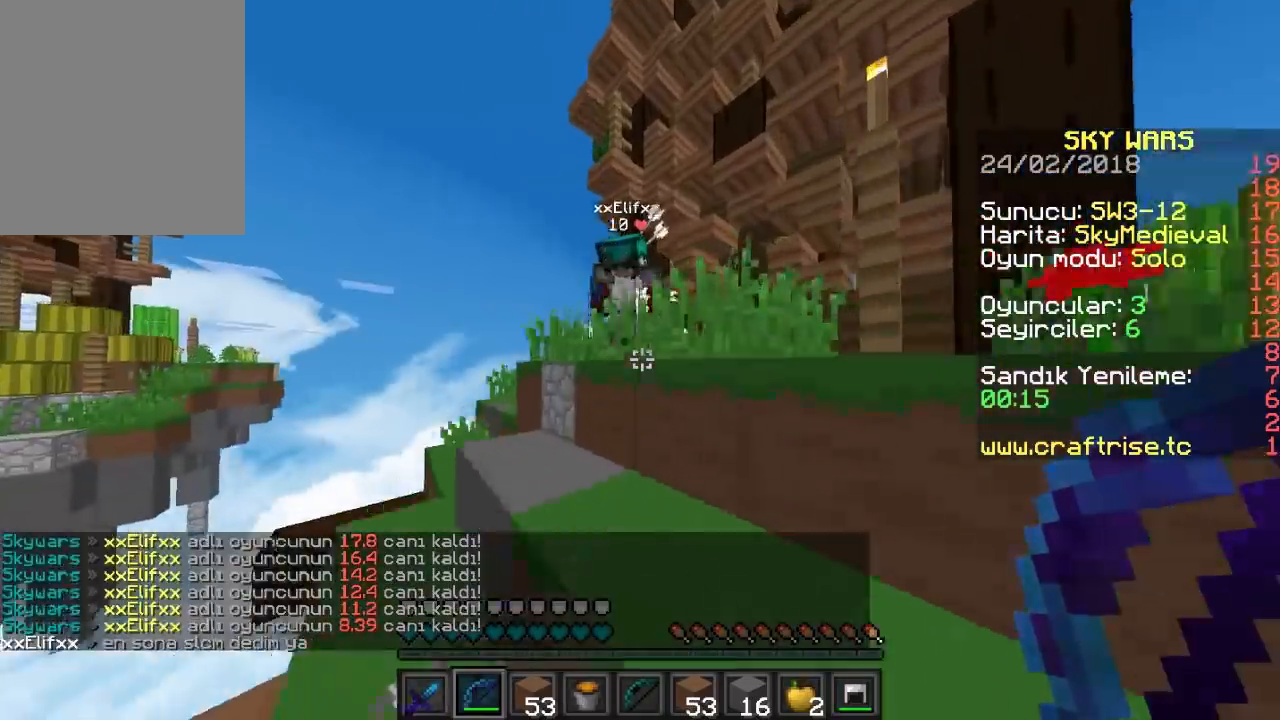
{"keys": ["a", "d", "w"], "mouse": ["left"], "events": [[233, "mouse_left", "down"], [367, "mouse_left", "up"], [400, "d", "down"], [400, "mouse_left", "down"], [500, "a", "down"]]}
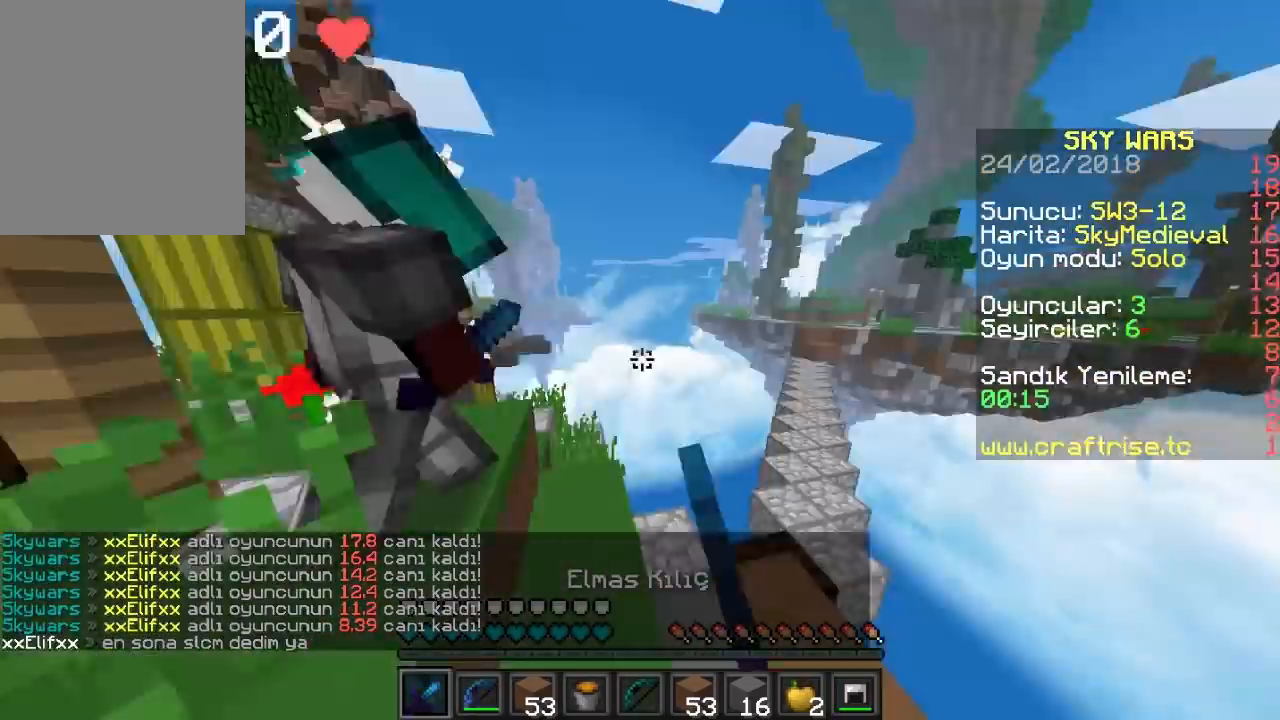
{"keys": ["a", "w"], "mouse": ["left"], "events": [[33, "d", "up"], [33, "mouse_left", "up"], [100, "mouse_left", "down"], [267, "mouse_left", "up"], [333, "mouse_left", "down"]]}
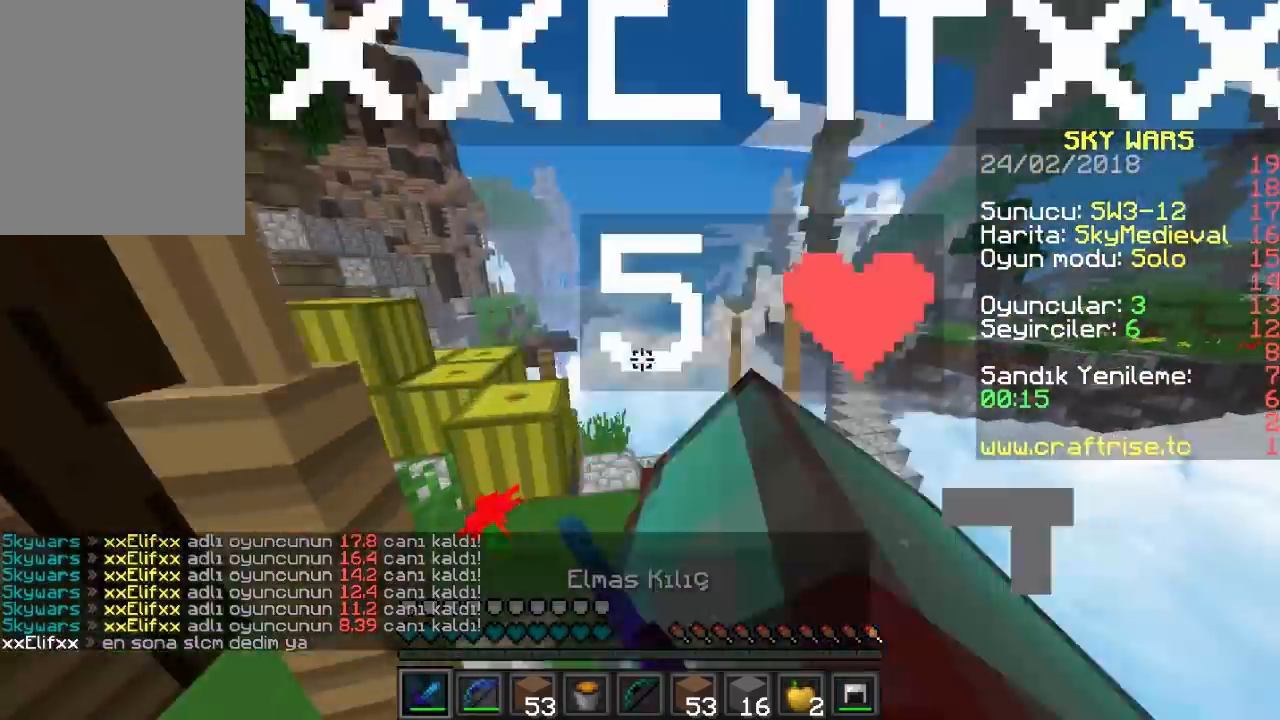
{"keys": ["d", "w"], "mouse": ["left"], "events": [[200, "mouse_left", "up"], [267, "mouse_left", "down"], [300, "d", "down"], [367, "a", "up"], [467, "mouse_left", "up"], [500, "mouse_left", "down"]]}
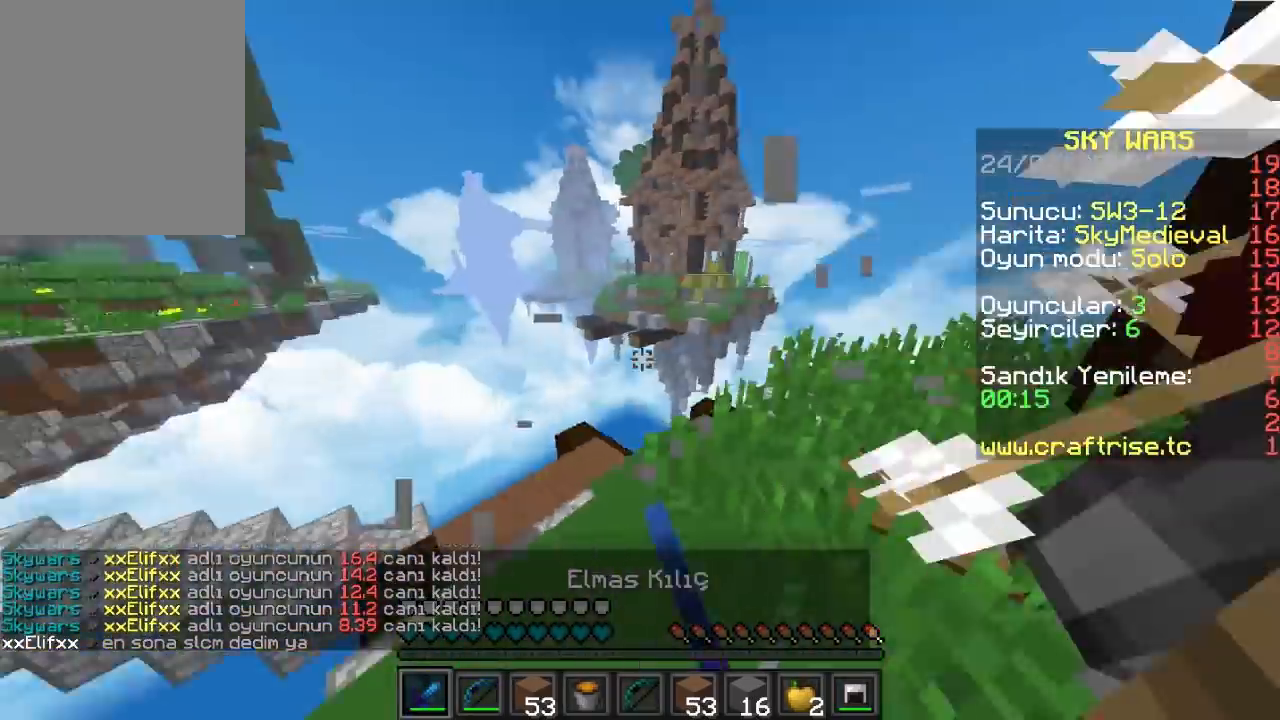
{"keys": ["d", "w"], "mouse": ["left"], "events": [[400, "mouse_left", "up"], [500, "mouse_left", "down"]]}
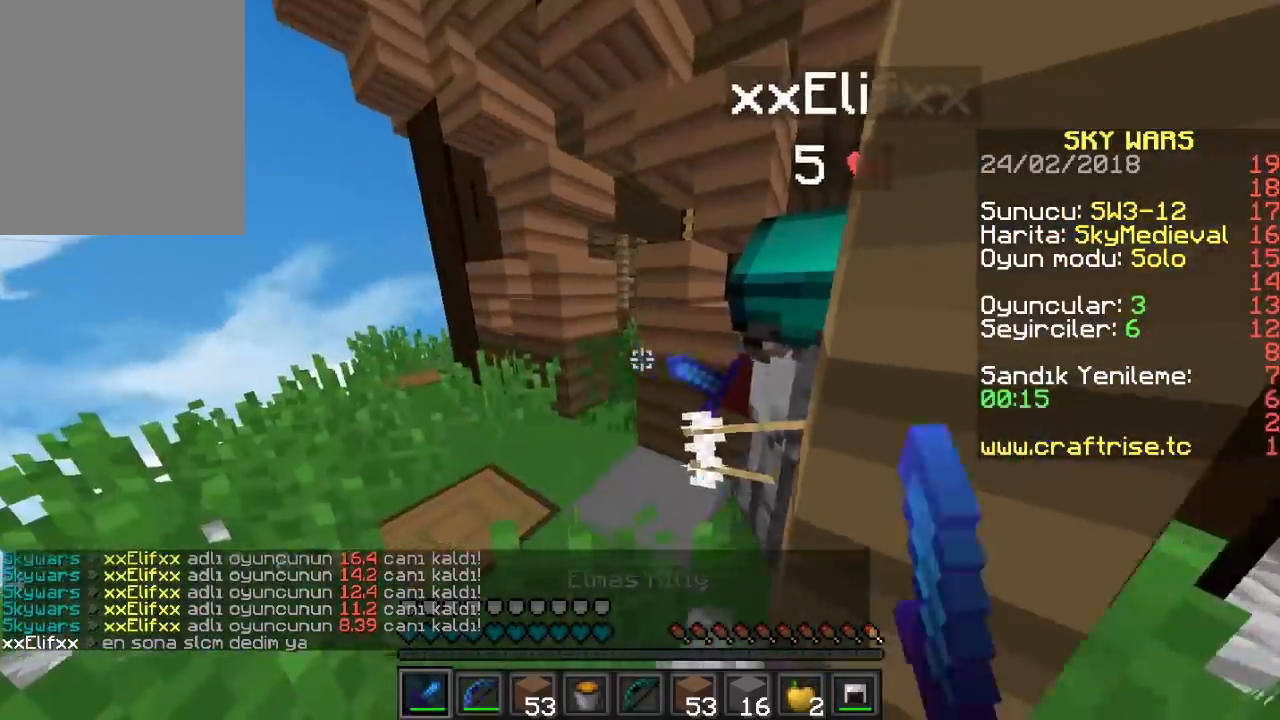
{"keys": ["a", "w"], "mouse": ["left"], "events": [[67, "d", "up"], [133, "a", "down"]]}
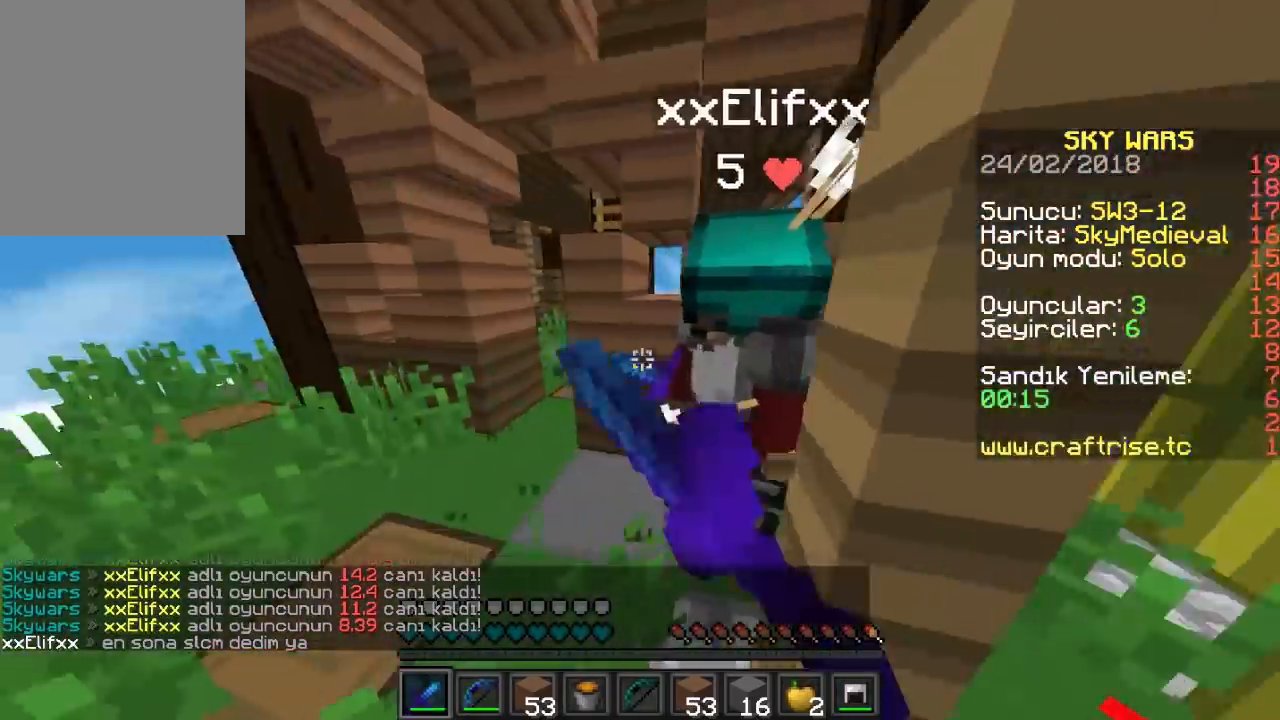
{"keys": ["a", "w"], "mouse": ["left"], "events": [[100, "mouse_left", "up"], [200, "mouse_left", "down"], [333, "mouse_left", "up"], [400, "mouse_left", "down"]]}
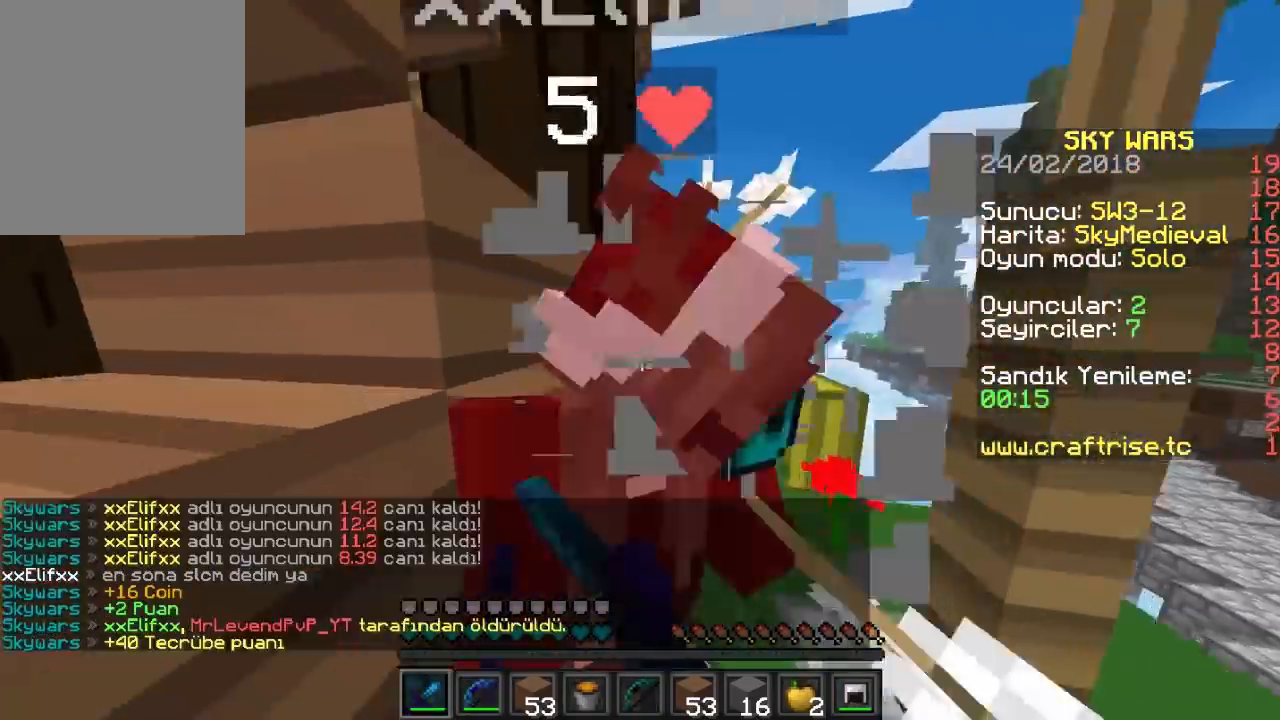
{"keys": [], "mouse": ["left"], "events": [[67, "mouse_left", "up"], [133, "mouse_left", "down"], [267, "a", "up"], [300, "w", "up"]]}
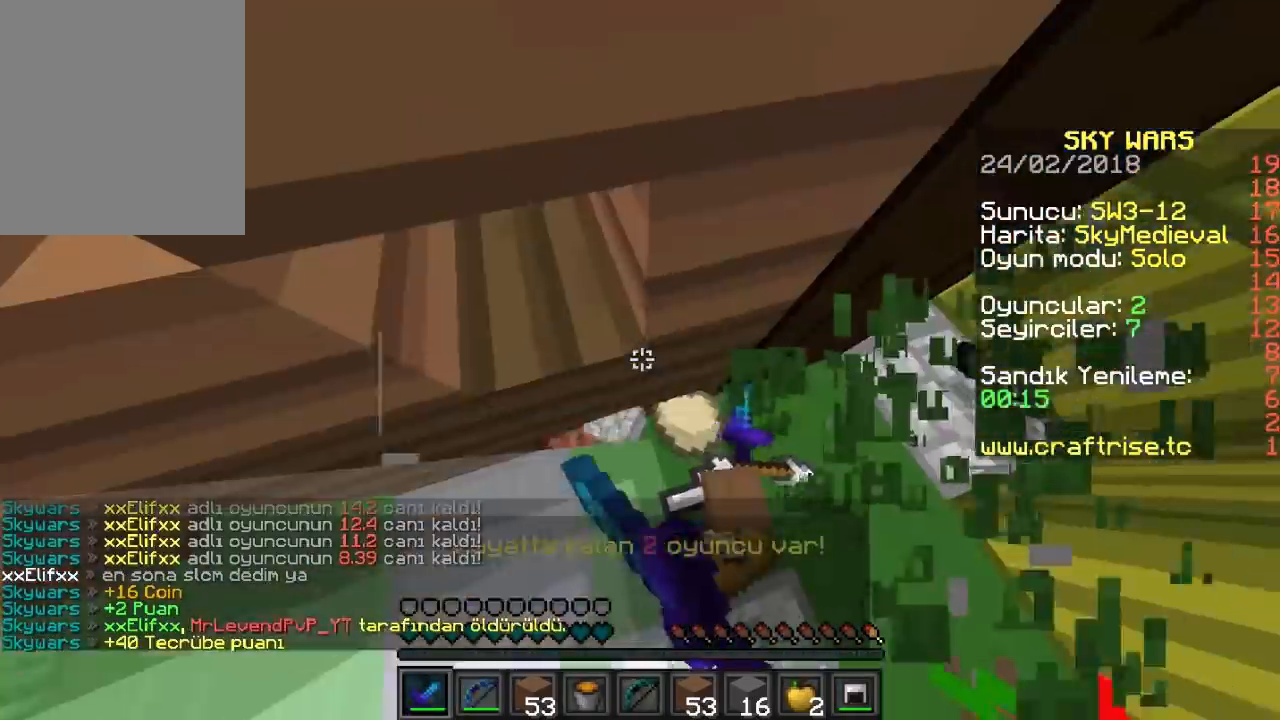
{"keys": ["w"], "mouse": ["right"], "events": [[33, "mouse_left", "up"], [400, "w", "down"], [467, "mouse_right", "down"]]}
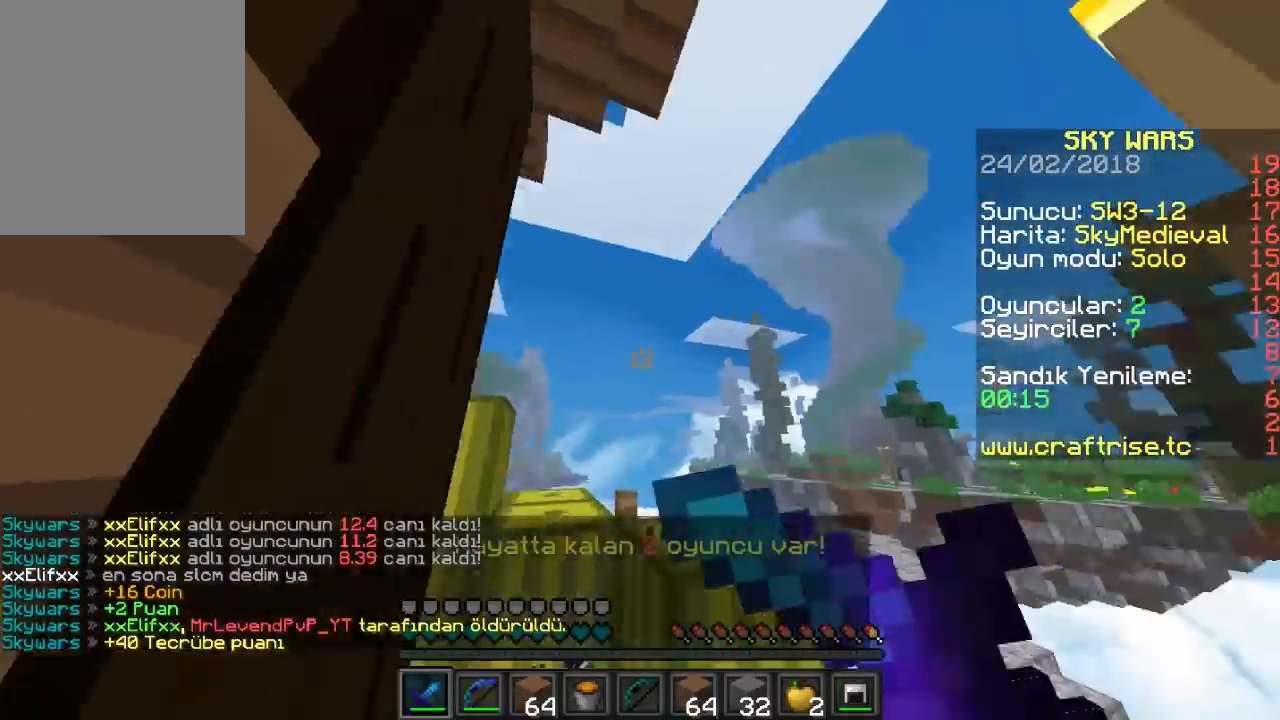
{"keys": [], "mouse": ["right"], "events": [[100, "a", "down"], [200, "w", "up"], [233, "a", "up"]]}